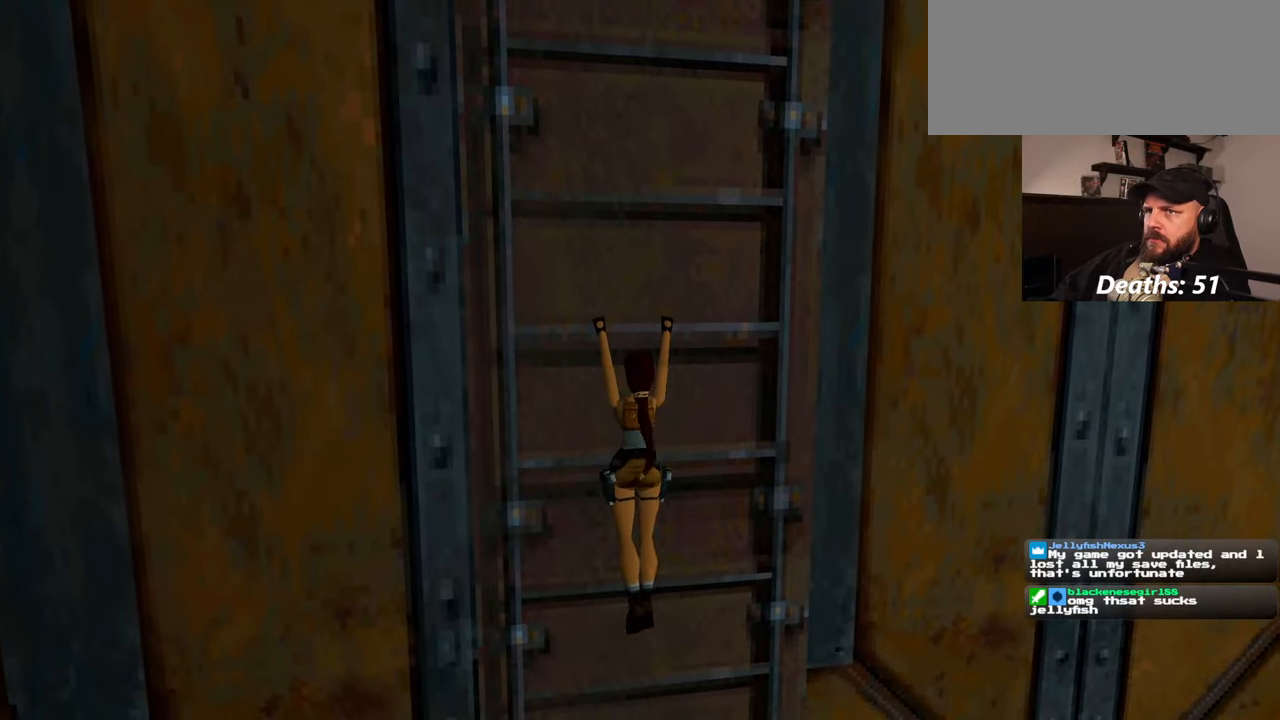
Gameplay with a controller (PlayStation layout); each line is a JSON object with the inputs held at the frame after it. "events" lists button and stick changes between this image and that frame as [ms after this image, input, new state], when the widget could be followed in between. Not read: L2 L3 R2 R3 START.
{"buttons": [], "left_stick": "up", "right_stick": "center", "events": [[67, "left_stick", "up"]]}
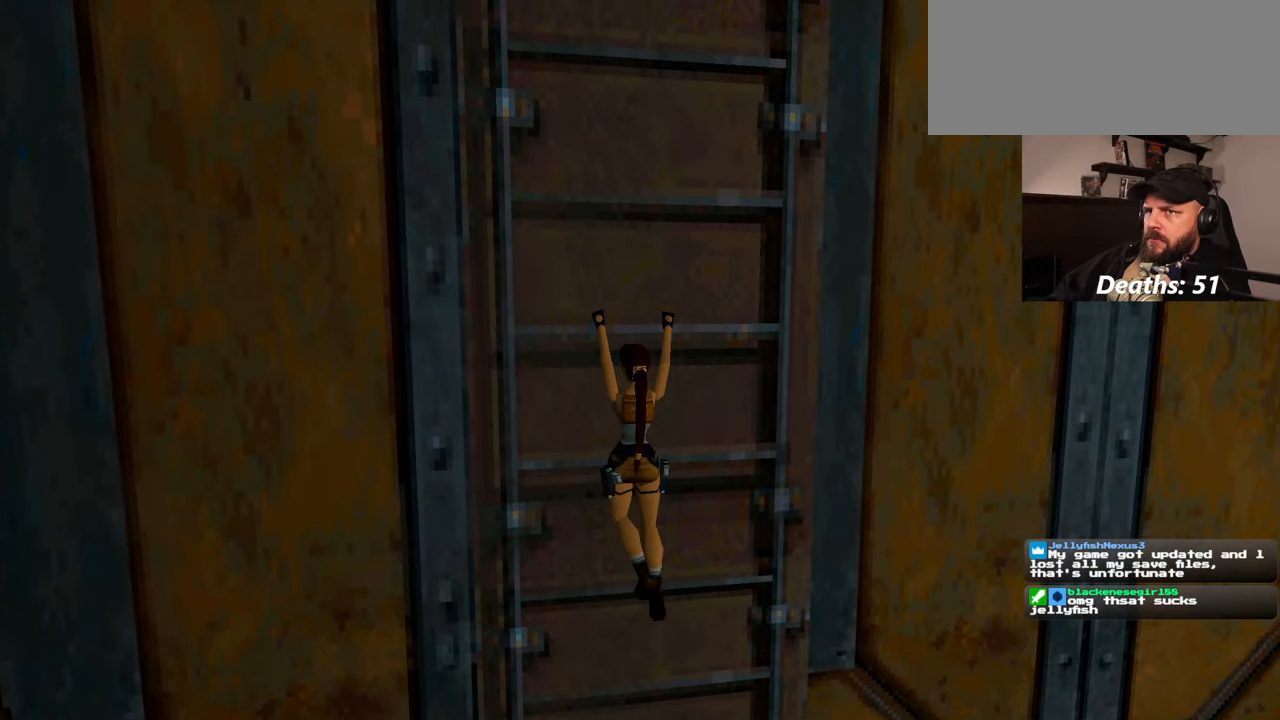
{"buttons": [], "left_stick": "up", "right_stick": "center", "events": []}
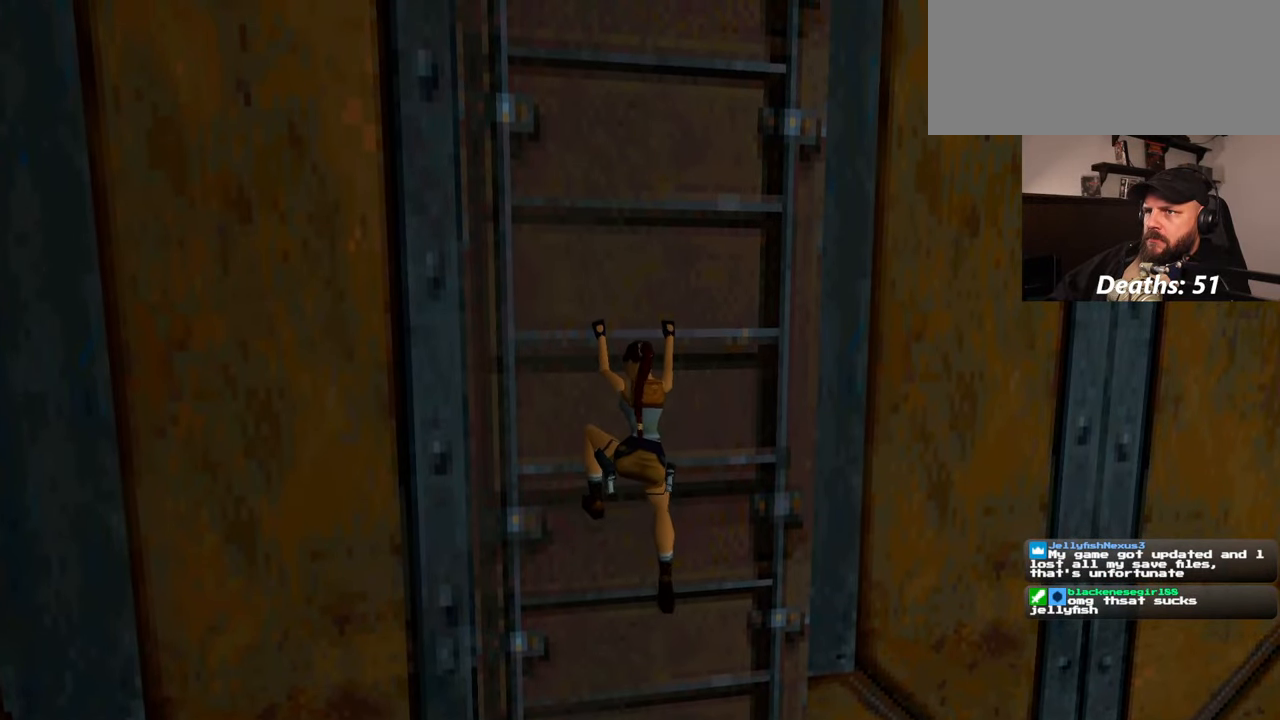
{"buttons": [], "left_stick": "up", "right_stick": "center", "events": []}
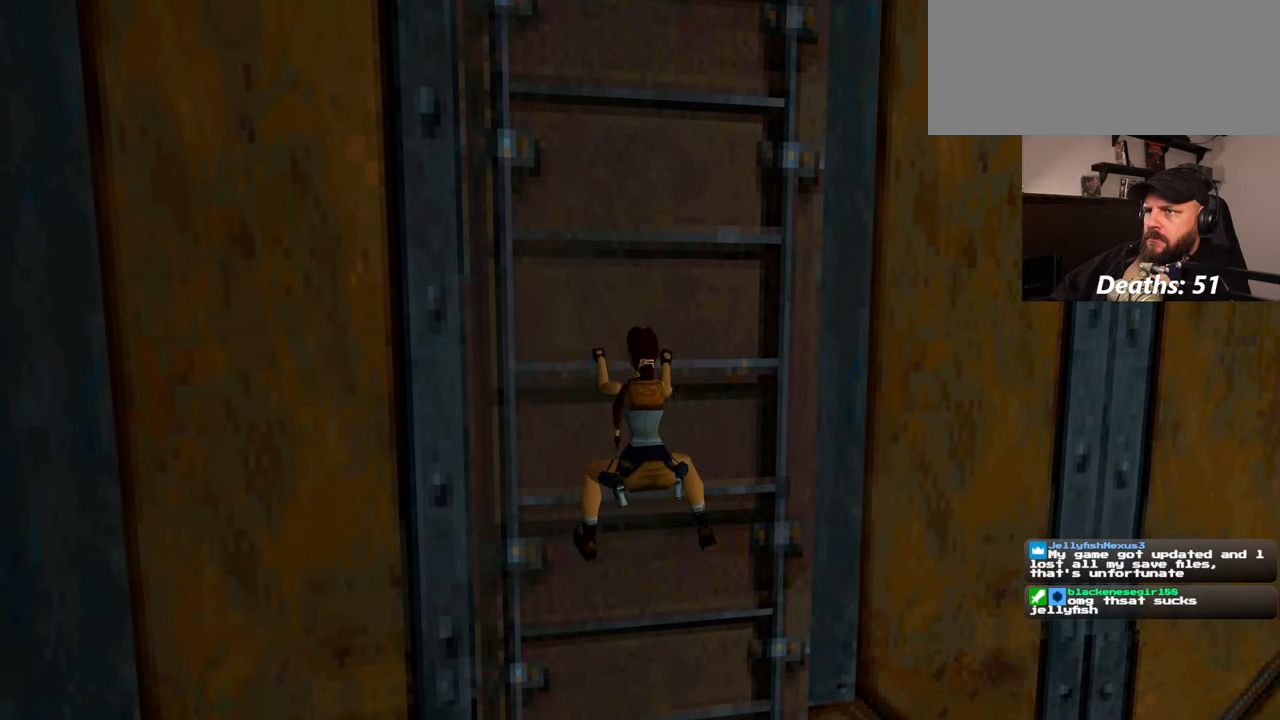
{"buttons": [], "left_stick": "up", "right_stick": "center", "events": []}
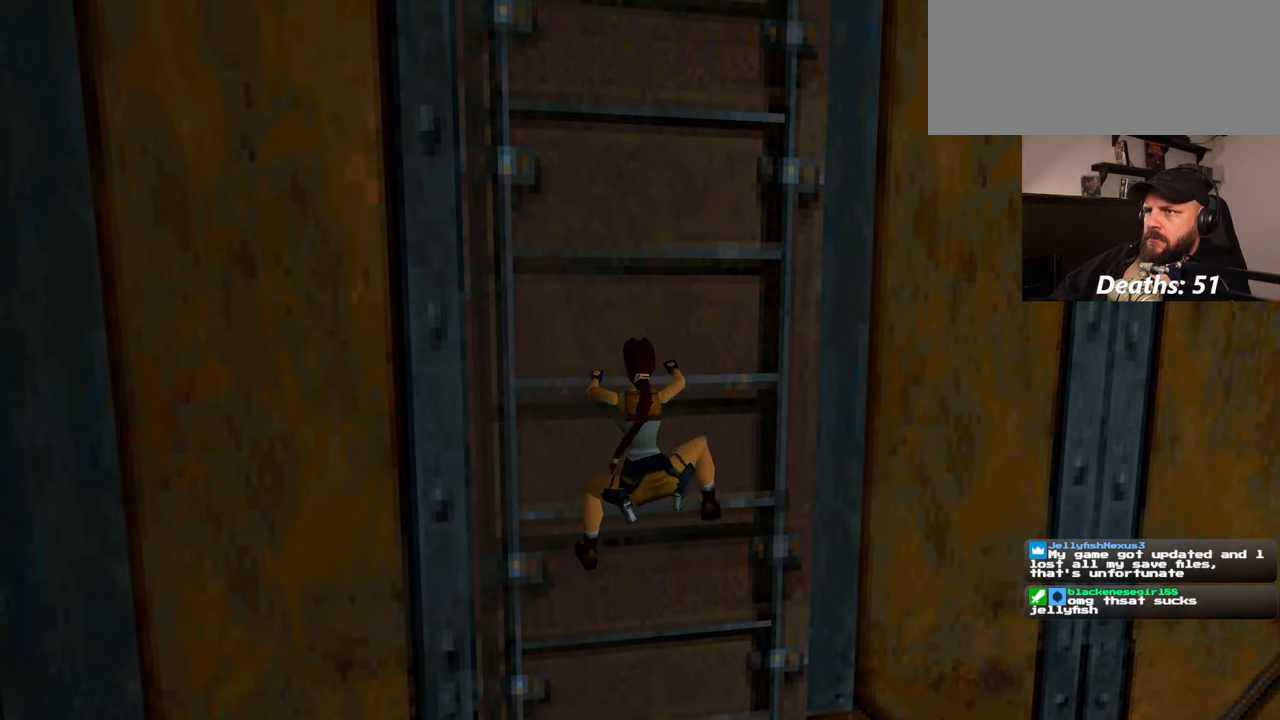
{"buttons": [], "left_stick": "up", "right_stick": "center", "events": []}
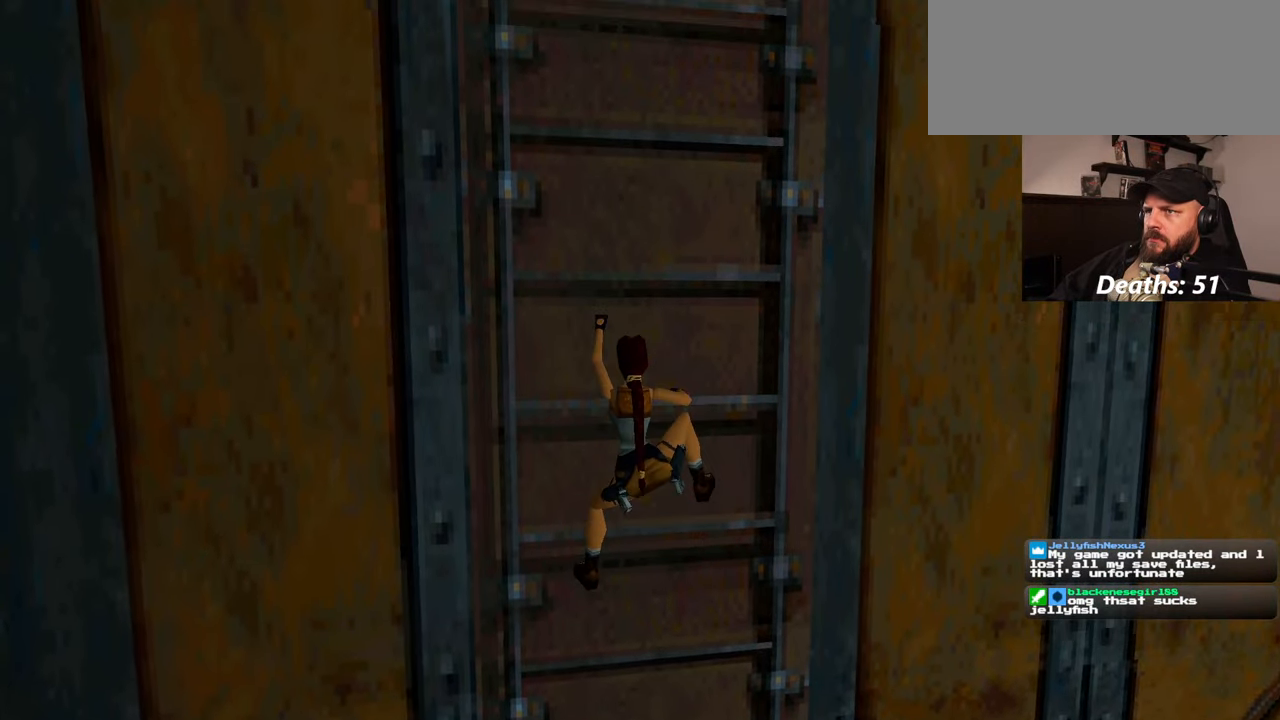
{"buttons": [], "left_stick": "up", "right_stick": "right", "events": [[417, "right_stick", "right"]]}
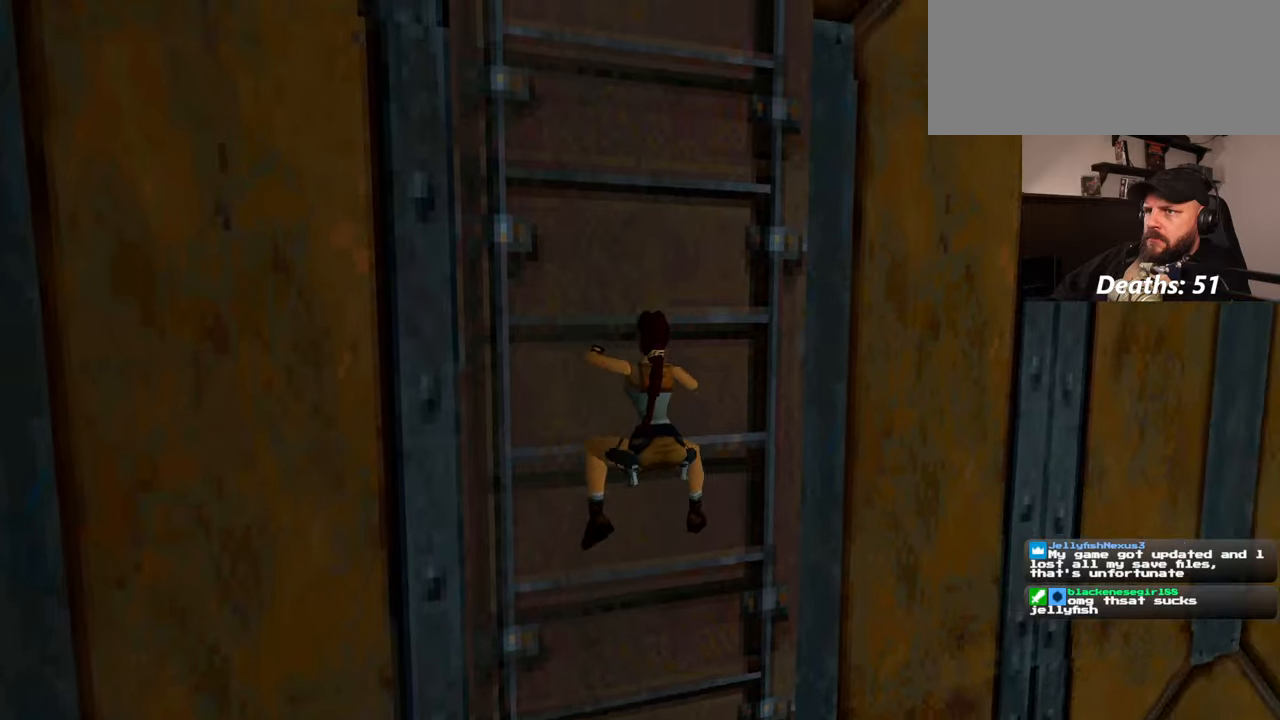
{"buttons": [], "left_stick": "up", "right_stick": "center", "events": [[167, "right_stick", "up"], [417, "right_stick", "center"]]}
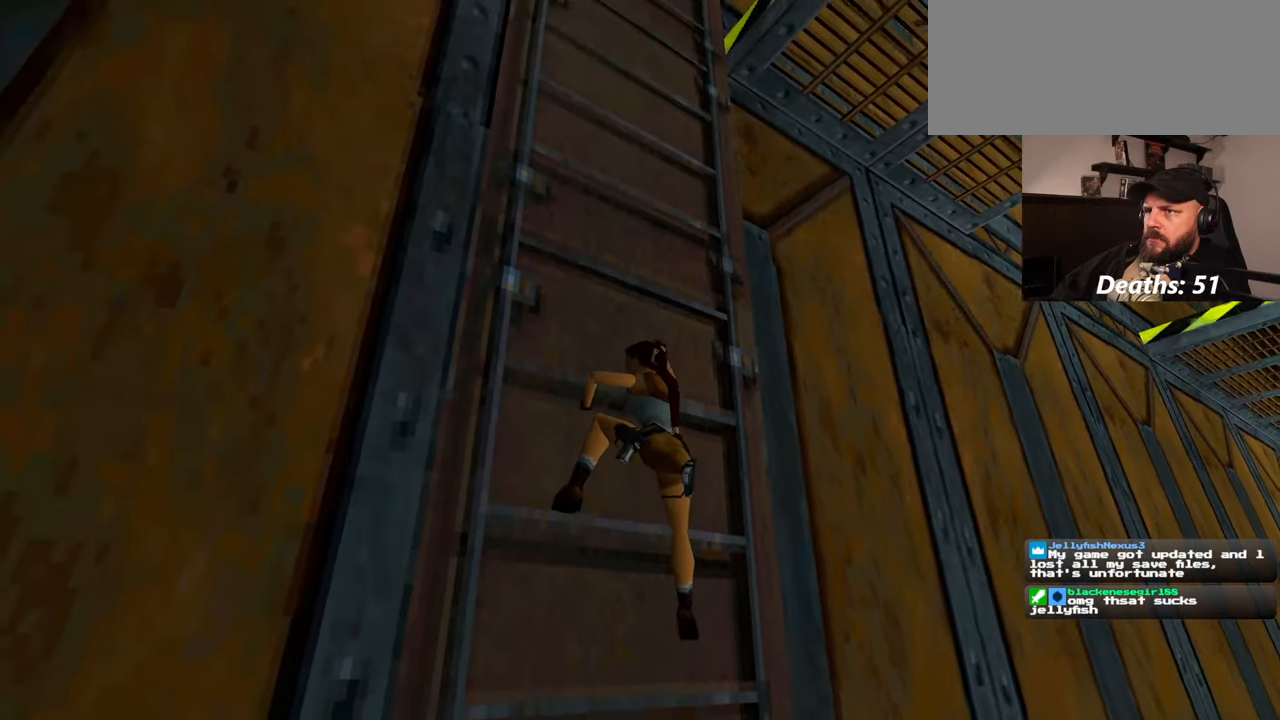
{"buttons": [], "left_stick": "up", "right_stick": "left", "events": [[350, "right_stick", "left"]]}
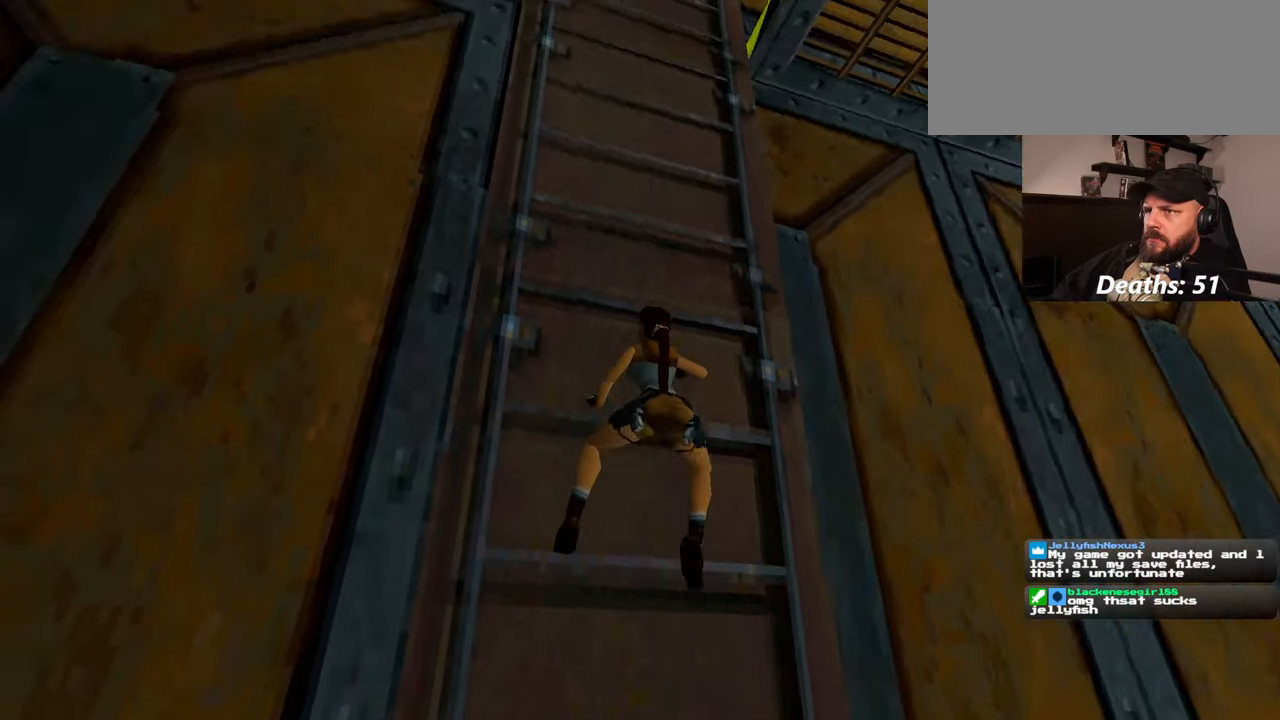
{"buttons": [], "left_stick": "up", "right_stick": "center", "events": [[417, "right_stick", "center"]]}
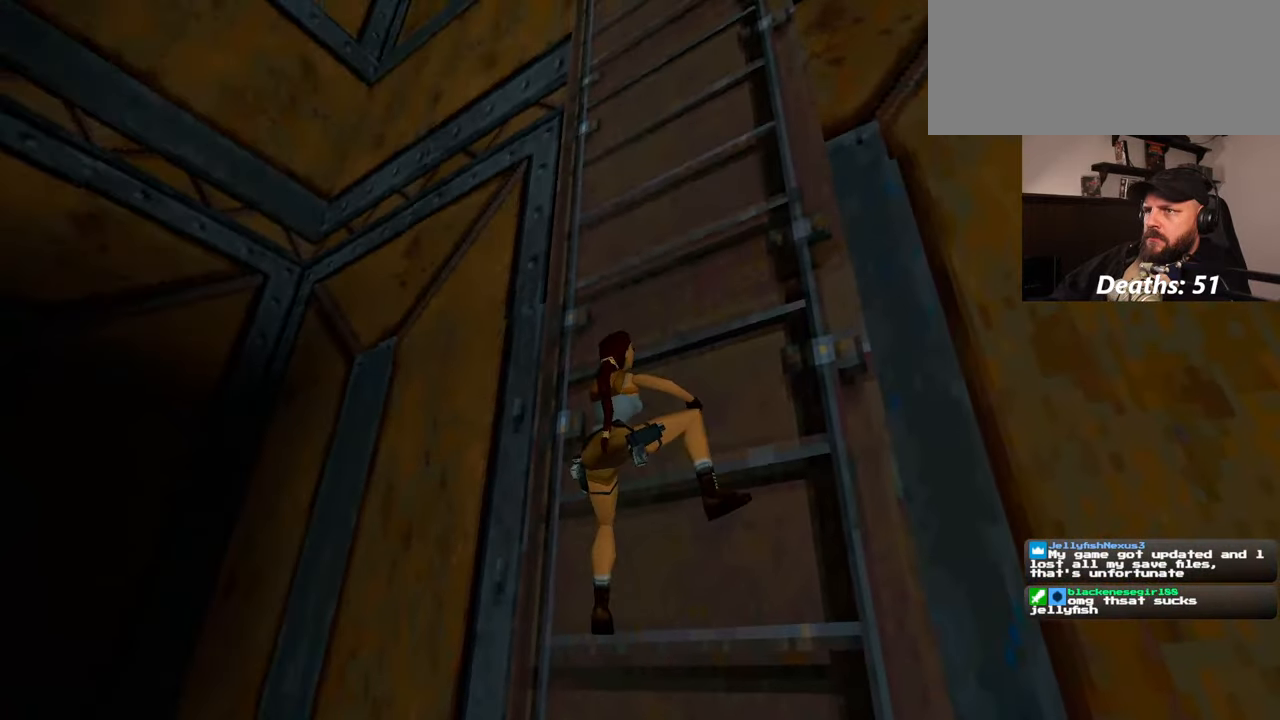
{"buttons": [], "left_stick": "up", "right_stick": "right", "events": [[84, "right_stick", "right"]]}
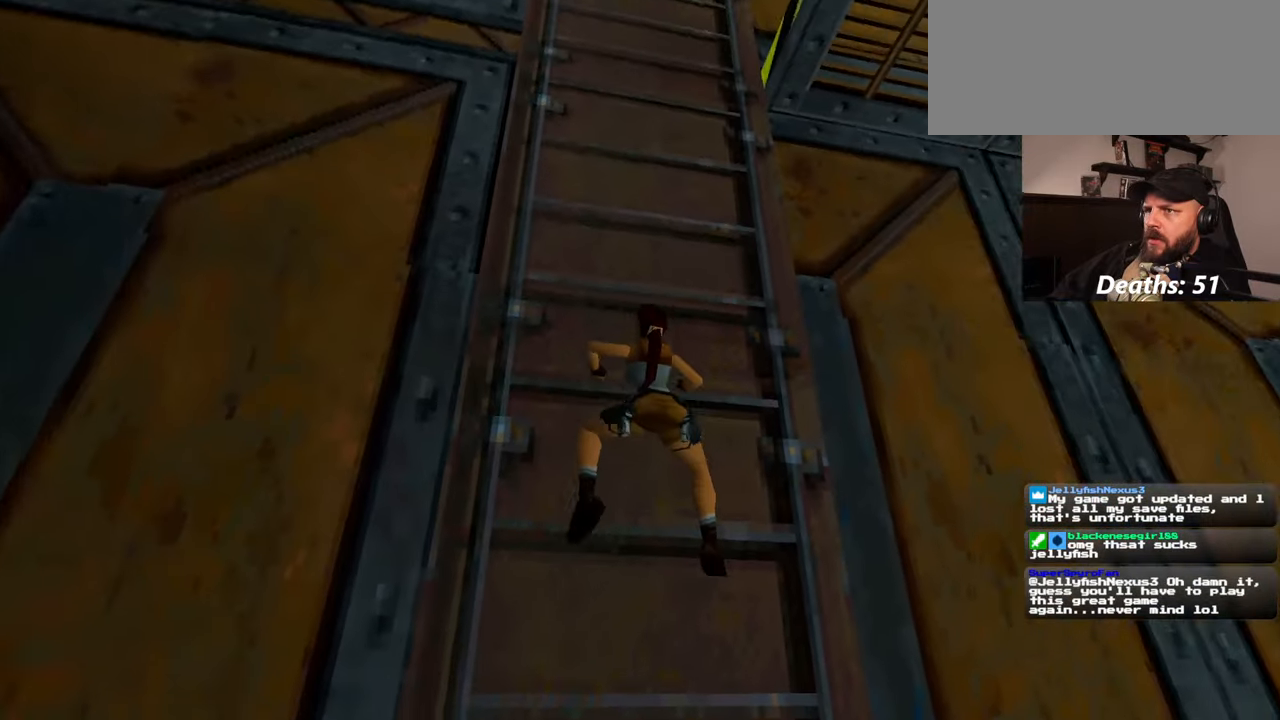
{"buttons": [], "left_stick": "up", "right_stick": "center", "events": [[217, "right_stick", "center"]]}
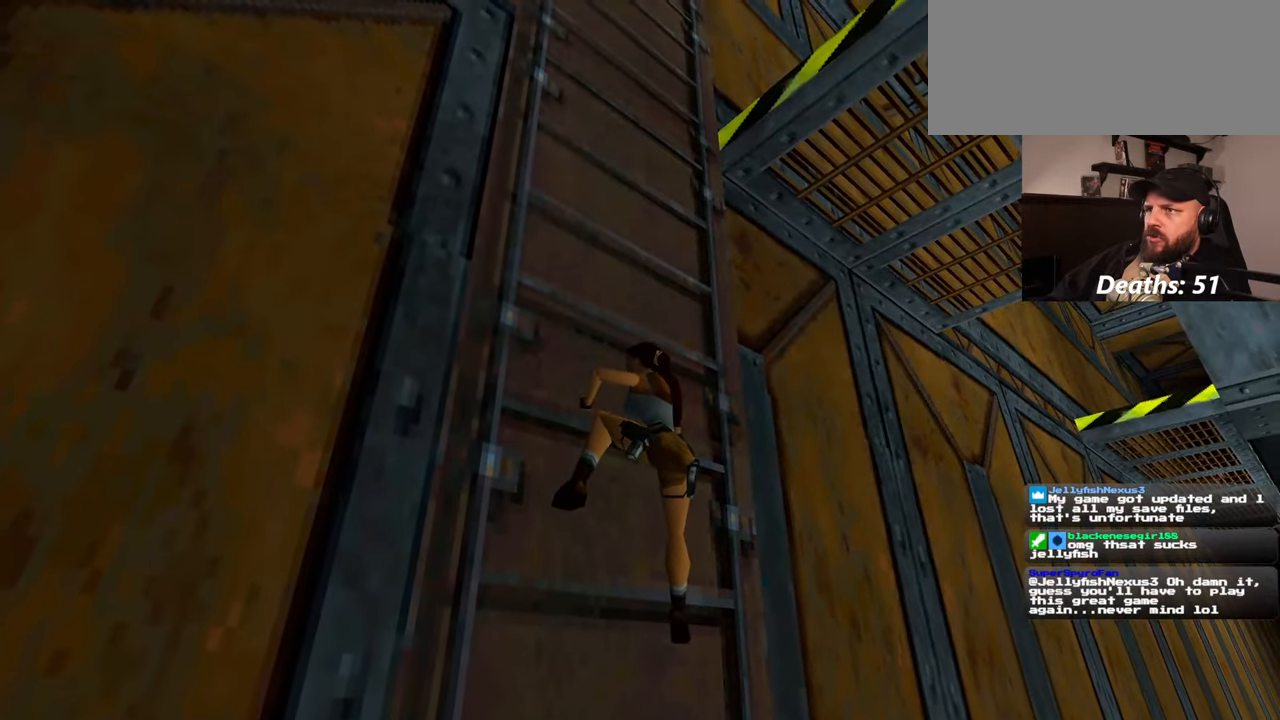
{"buttons": ["CIRCLE"], "left_stick": "up", "right_stick": "center", "events": [[250, "right_stick", "down-left"], [417, "right_stick", "center"], [434, "SQUARE", "down"], [467, "SQUARE", "up"], [500, "CIRCLE", "down"]]}
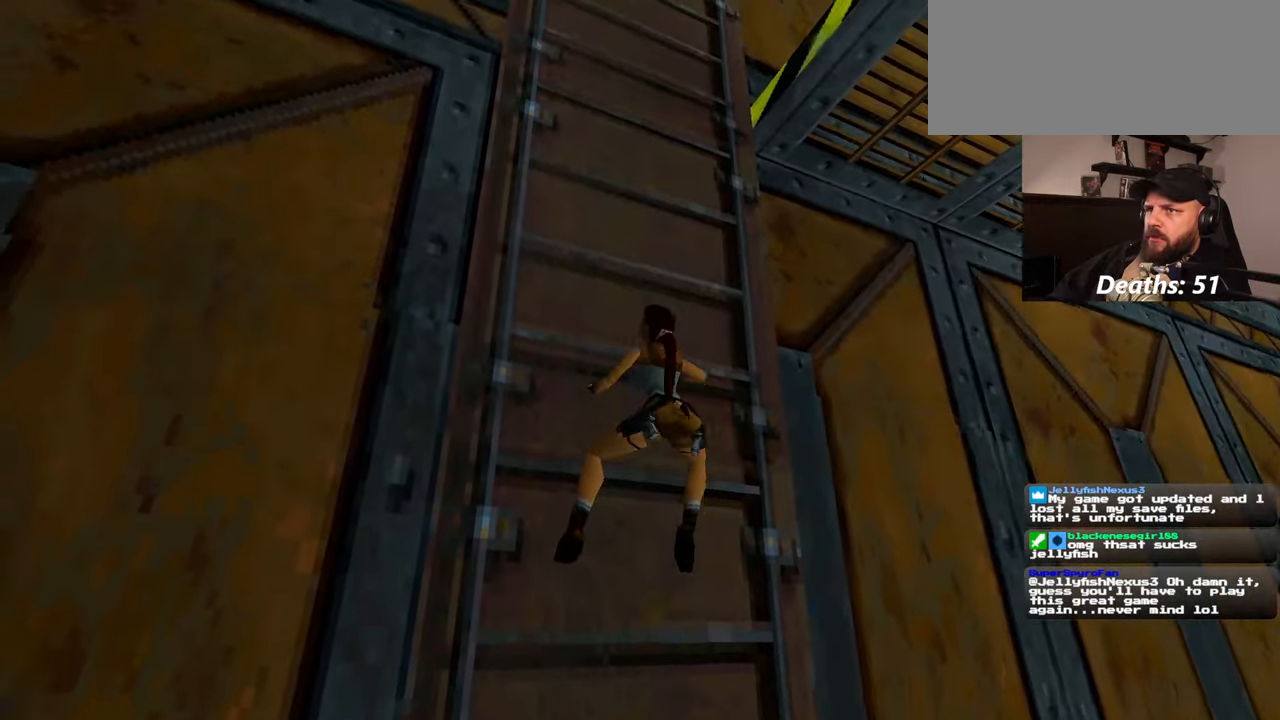
{"buttons": [], "left_stick": "up", "right_stick": "center", "events": [[84, "CIRCLE", "up"]]}
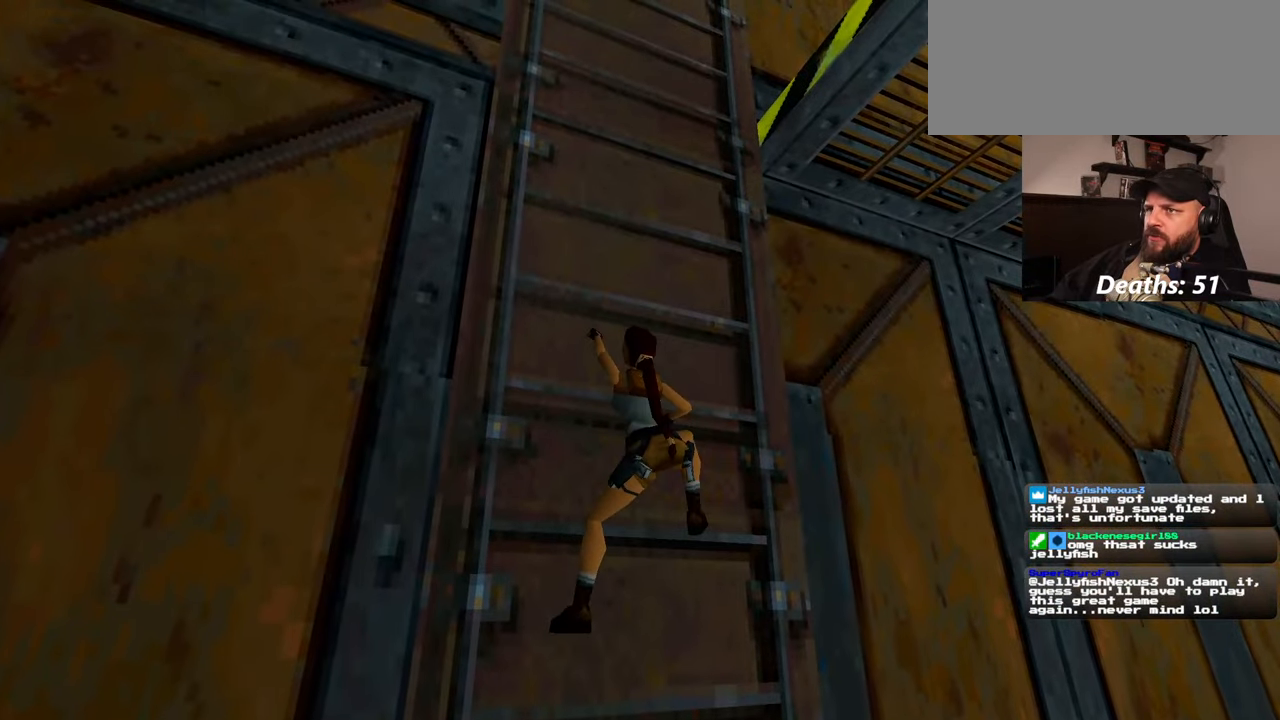
{"buttons": [], "left_stick": "up", "right_stick": "center", "events": []}
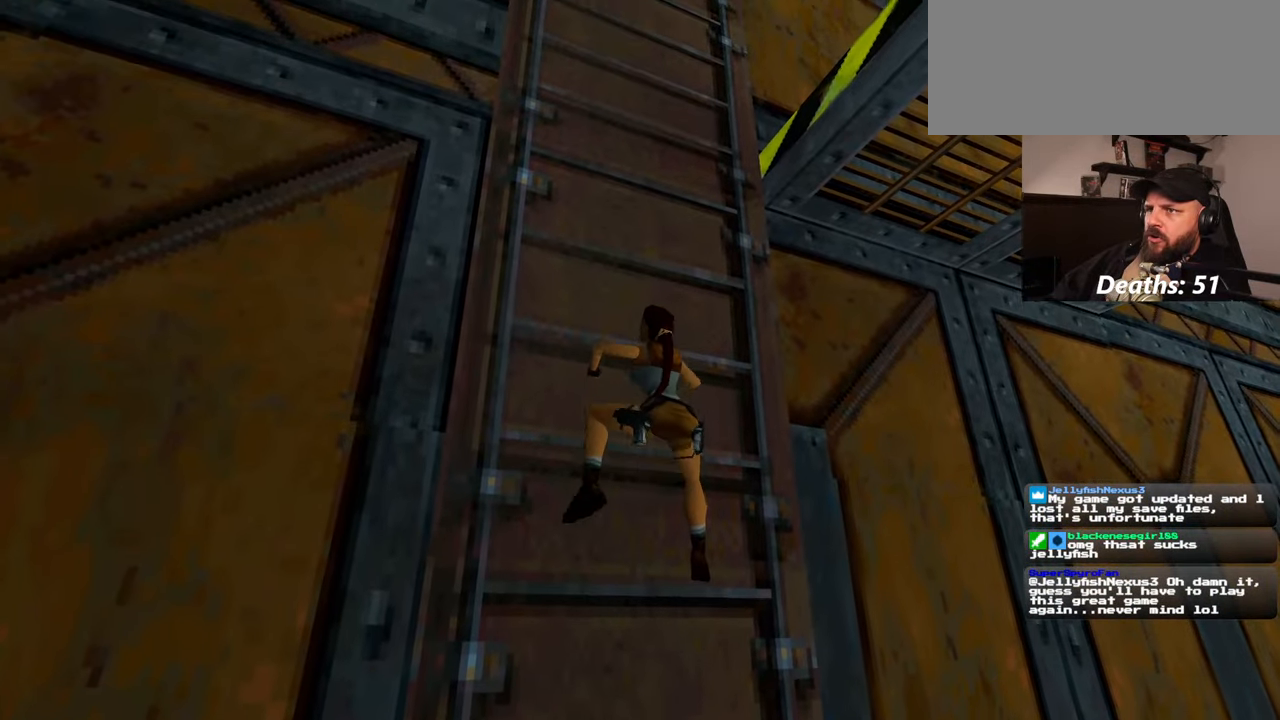
{"buttons": ["CIRCLE"], "left_stick": "up", "right_stick": "down", "events": [[234, "CIRCLE", "down"], [384, "CIRCLE", "up"], [500, "CIRCLE", "down"], [500, "right_stick", "down"]]}
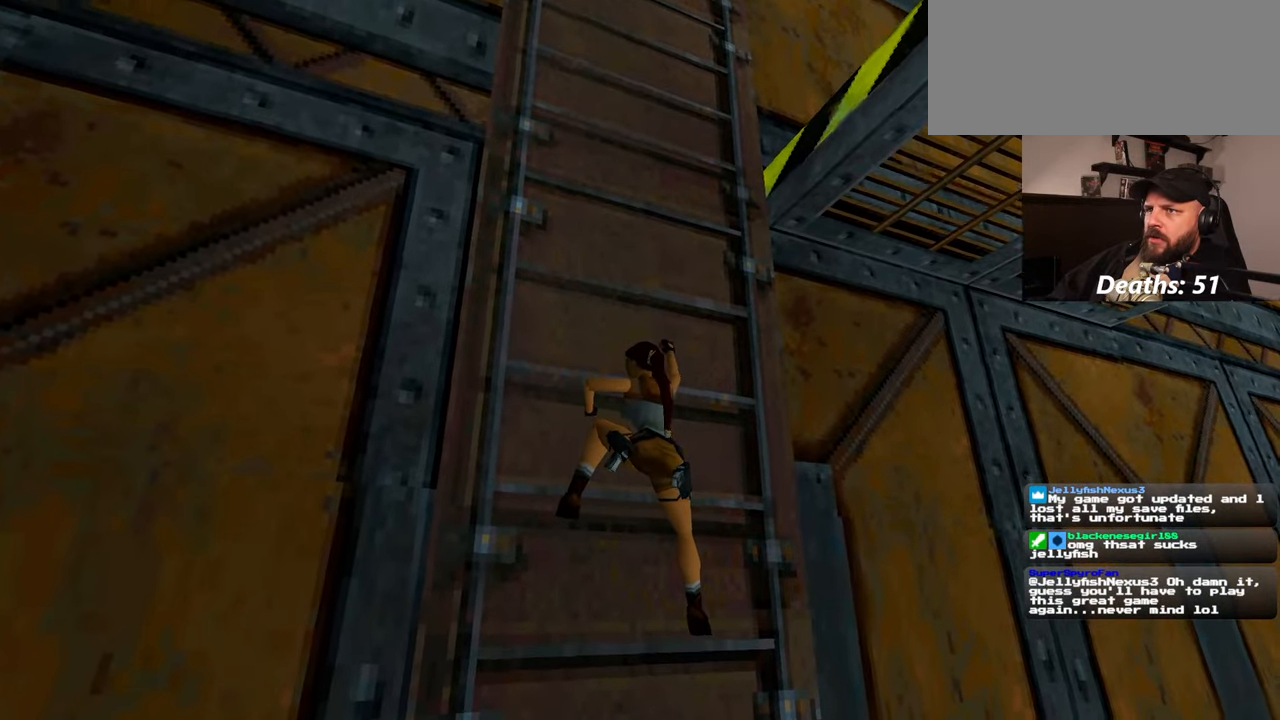
{"buttons": [], "left_stick": "up", "right_stick": "center", "events": [[34, "CIRCLE", "up"], [167, "right_stick", "center"]]}
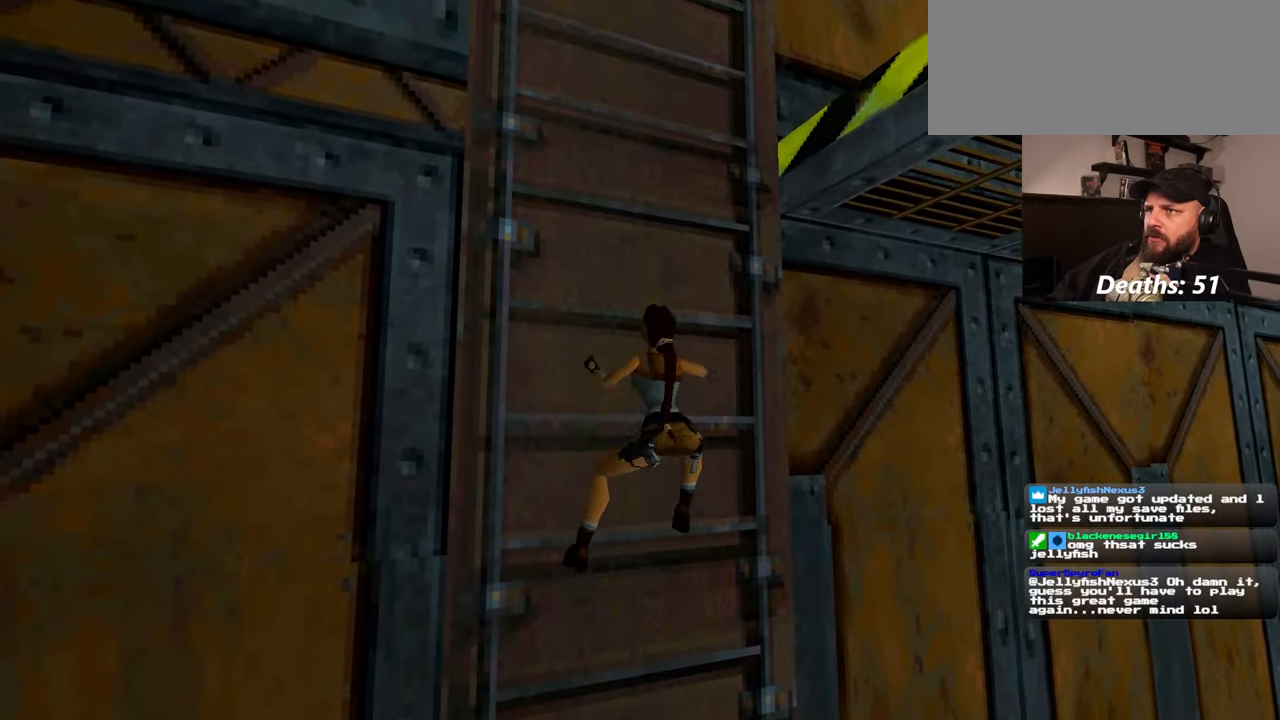
{"buttons": [], "left_stick": "up", "right_stick": "center", "events": []}
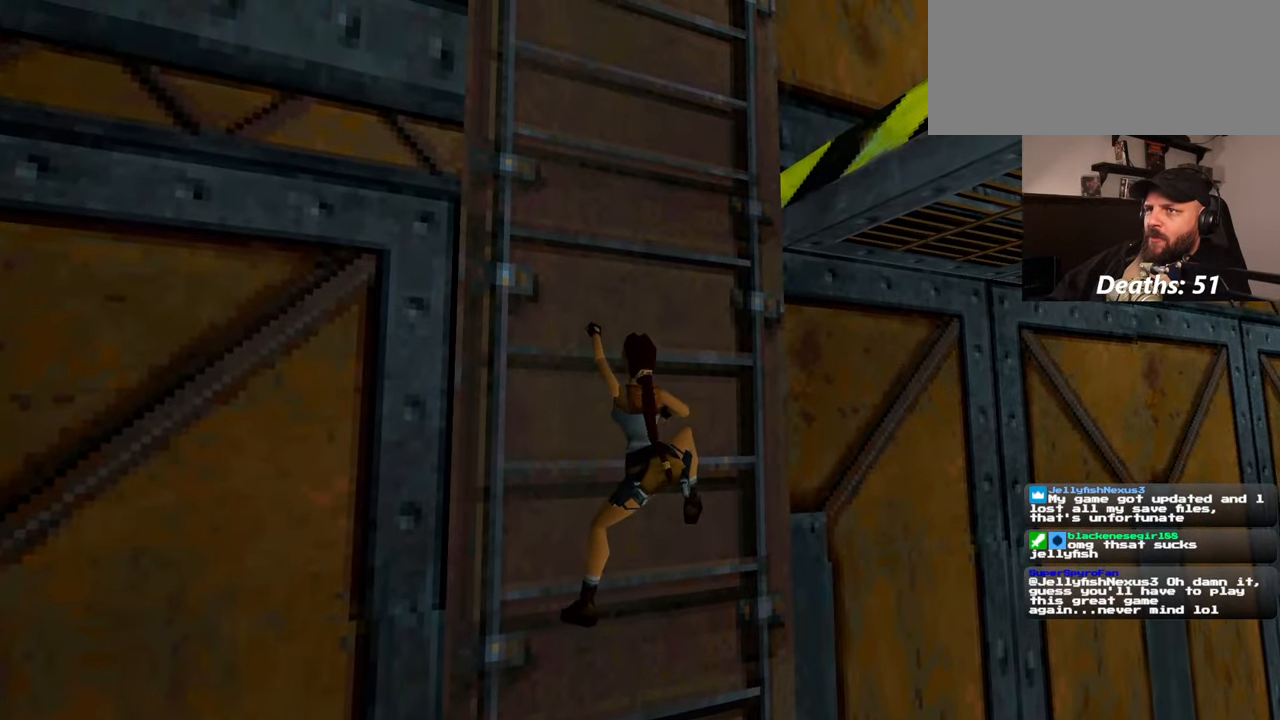
{"buttons": [], "left_stick": "up", "right_stick": "center", "events": []}
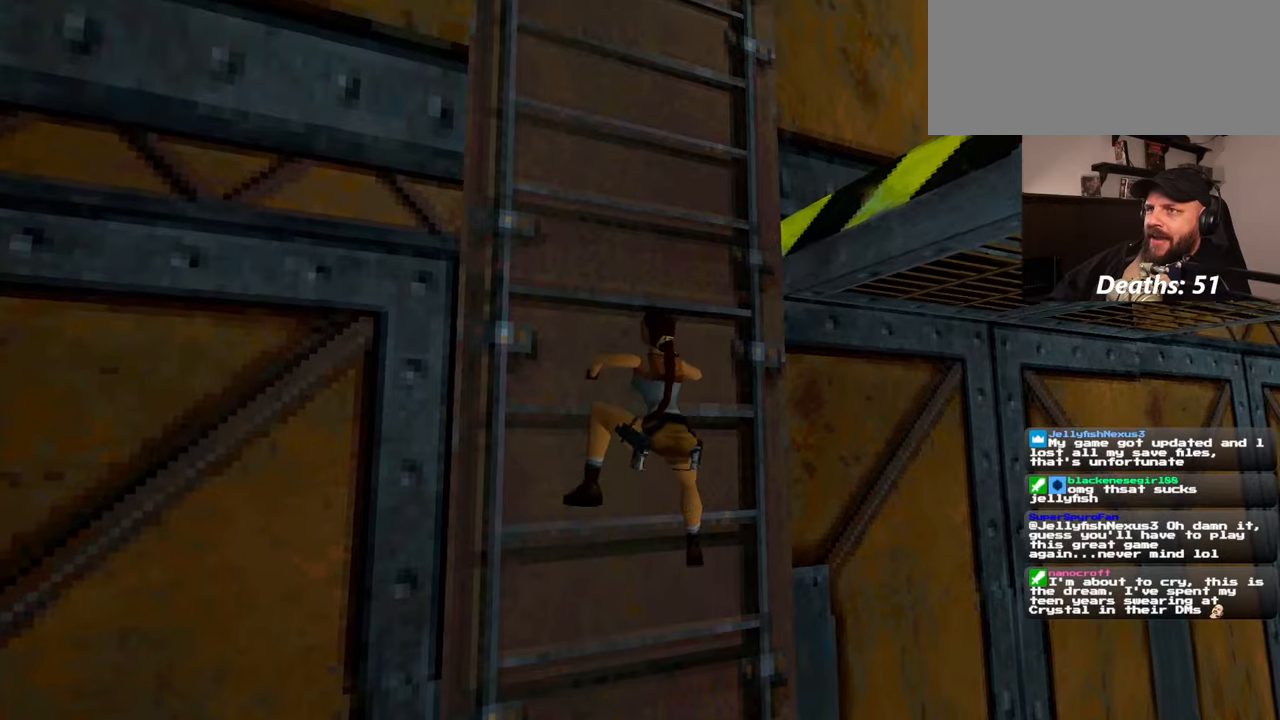
{"buttons": [], "left_stick": "up", "right_stick": "center", "events": []}
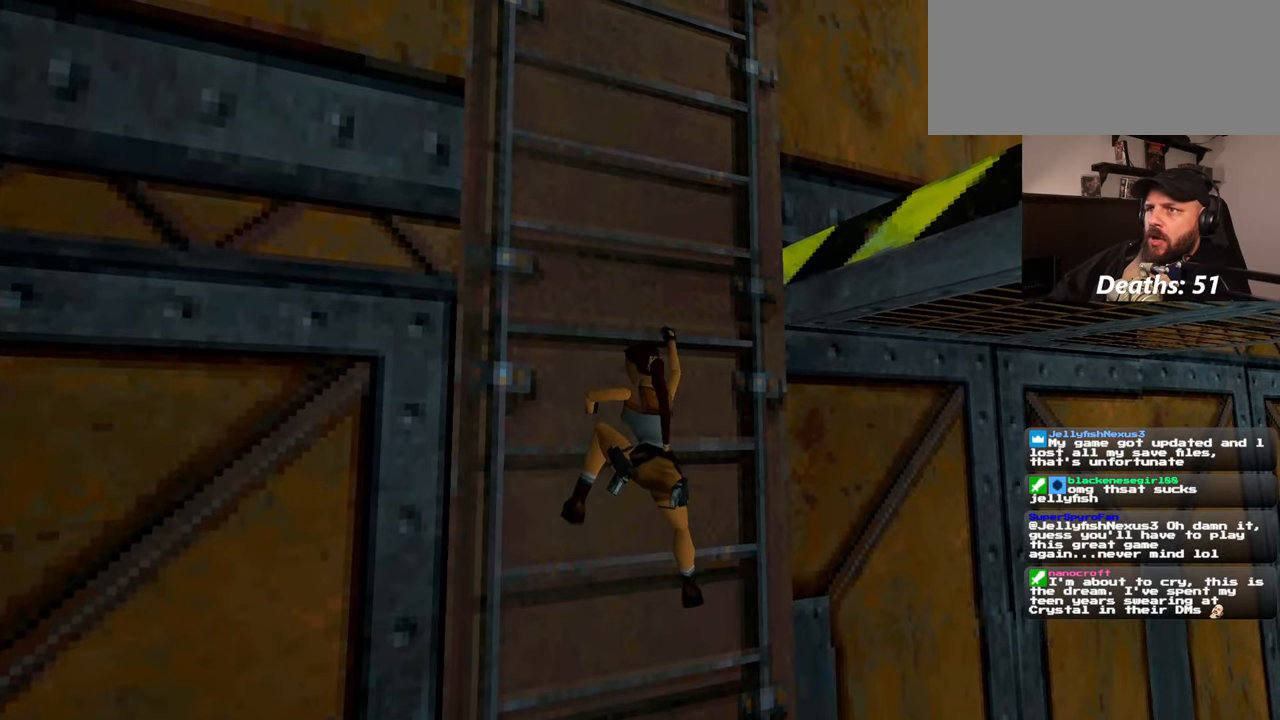
{"buttons": [], "left_stick": "up", "right_stick": "center", "events": []}
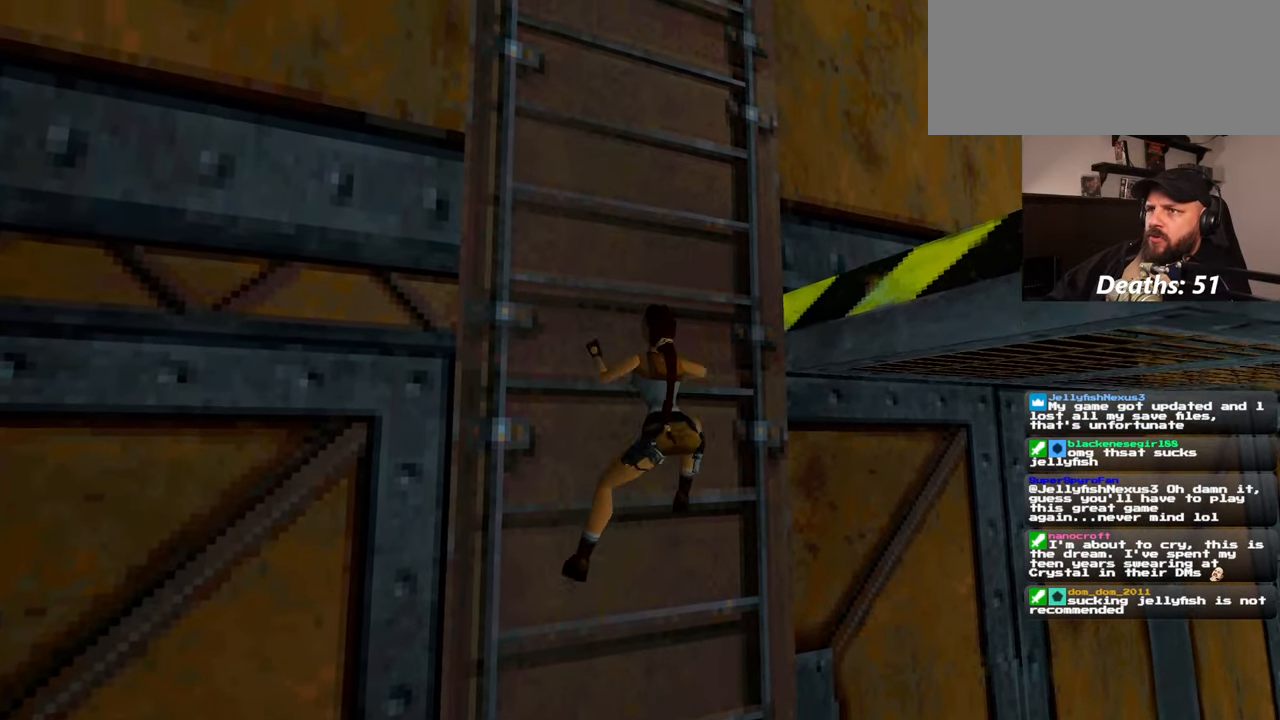
{"buttons": [], "left_stick": "up", "right_stick": "center", "events": []}
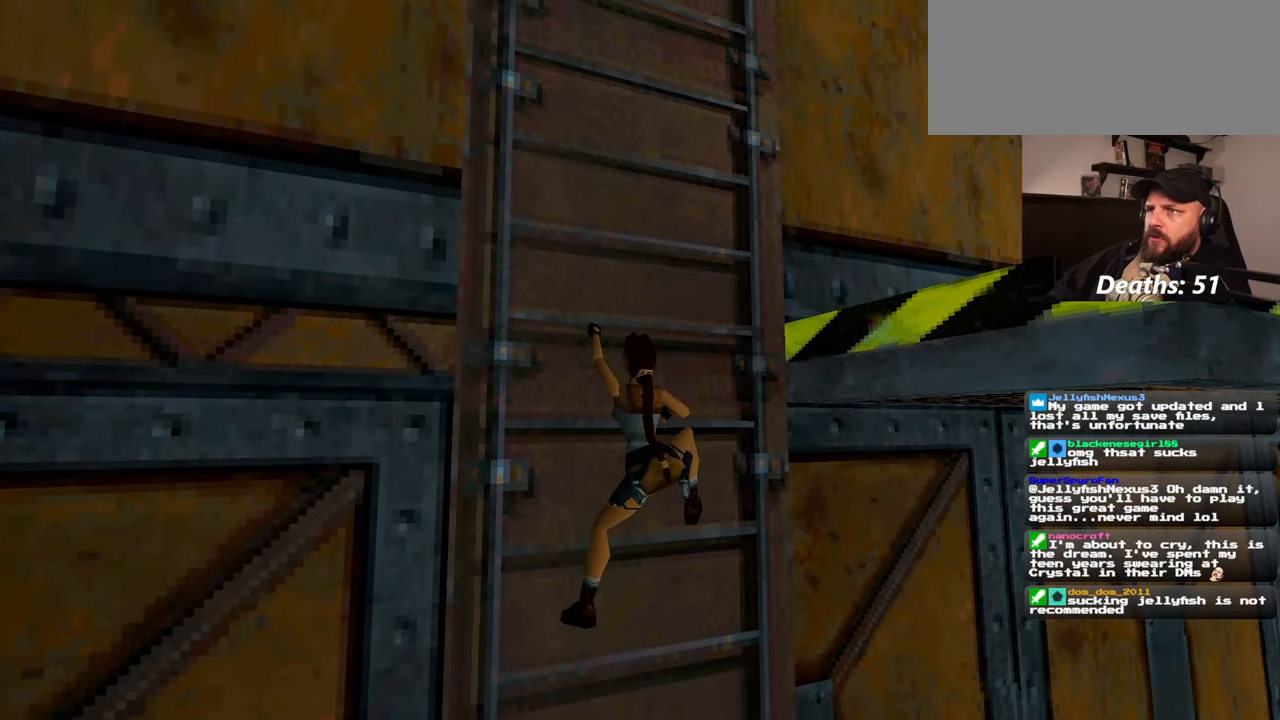
{"buttons": [], "left_stick": "up", "right_stick": "center", "events": []}
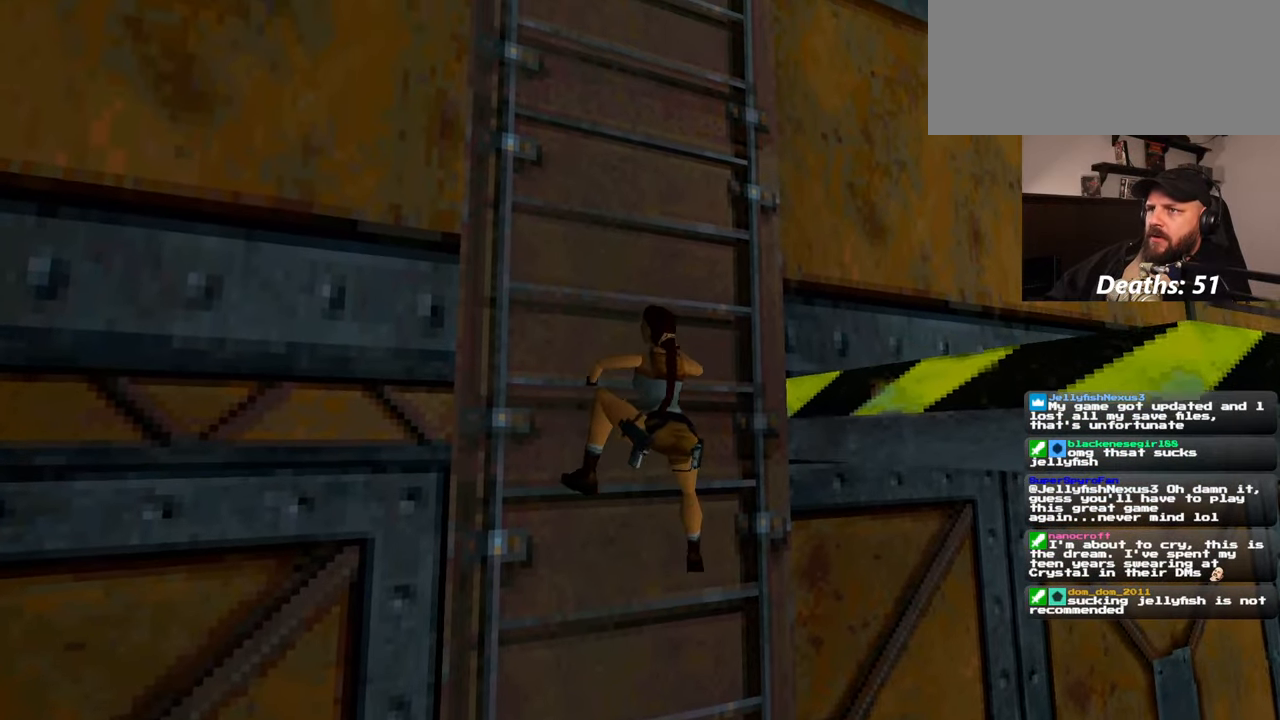
{"buttons": [], "left_stick": "up", "right_stick": "center", "events": []}
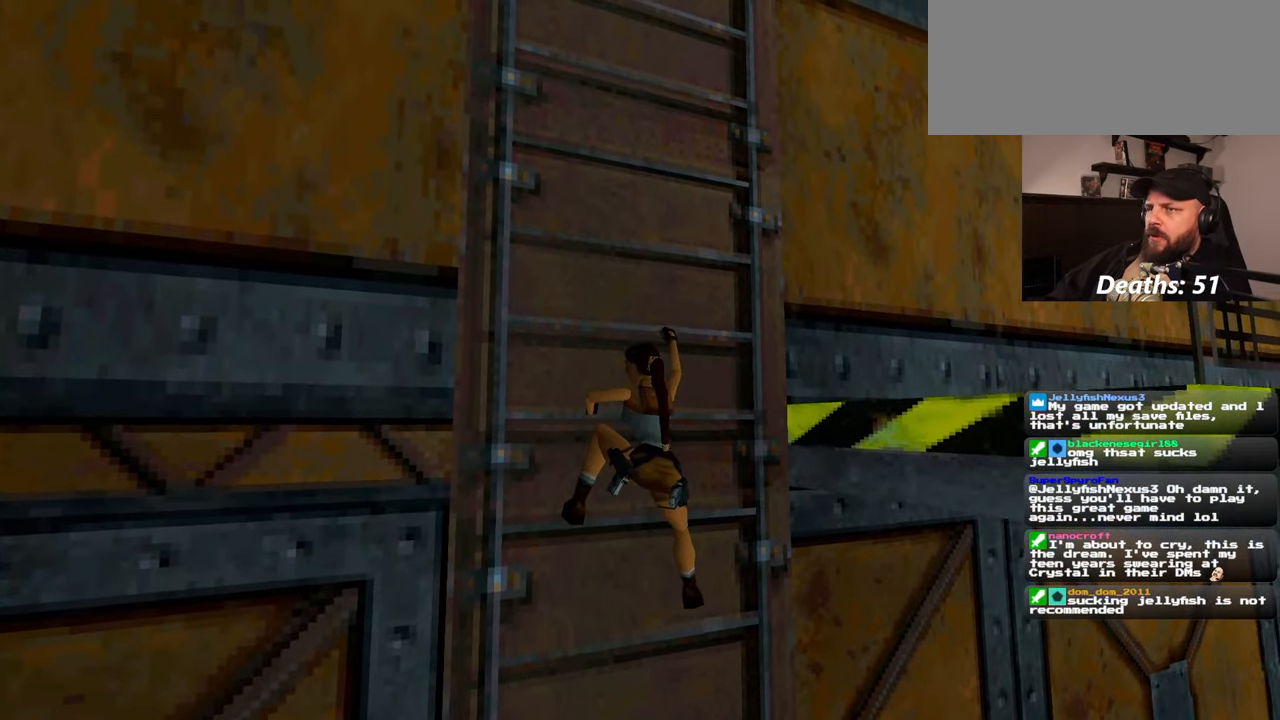
{"buttons": [], "left_stick": "up", "right_stick": "center", "events": []}
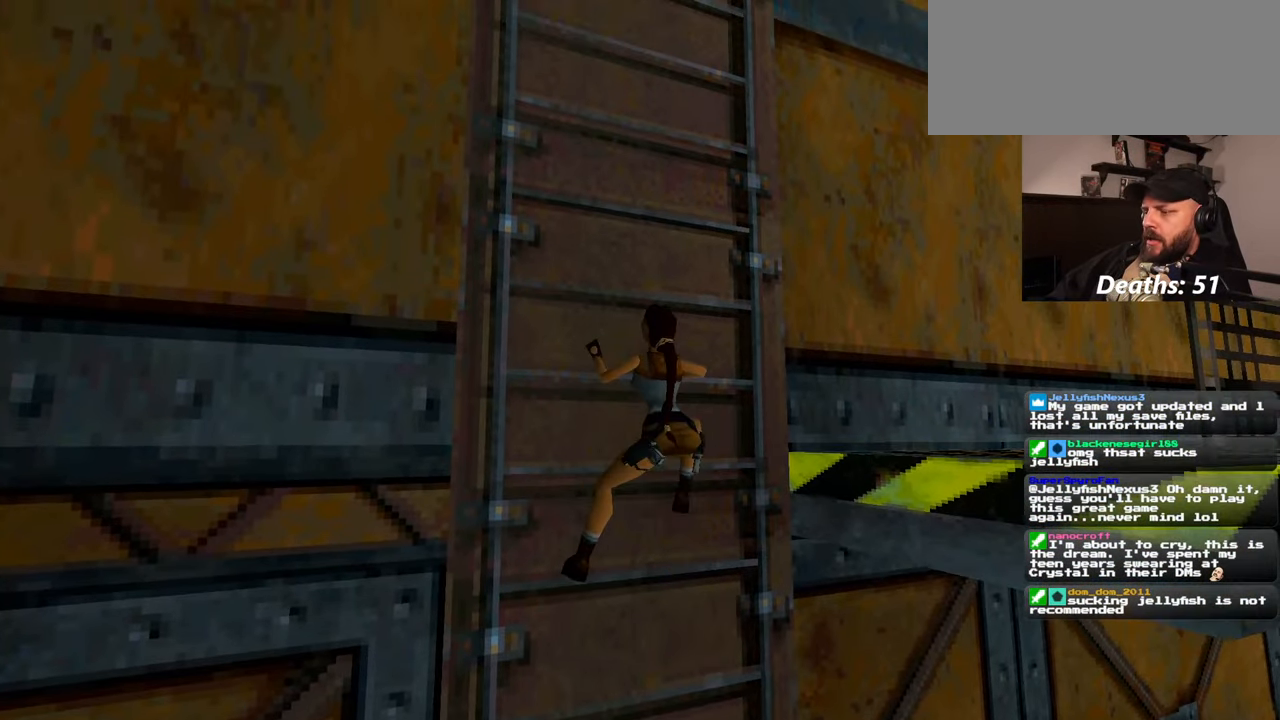
{"buttons": [], "left_stick": "up", "right_stick": "center", "events": []}
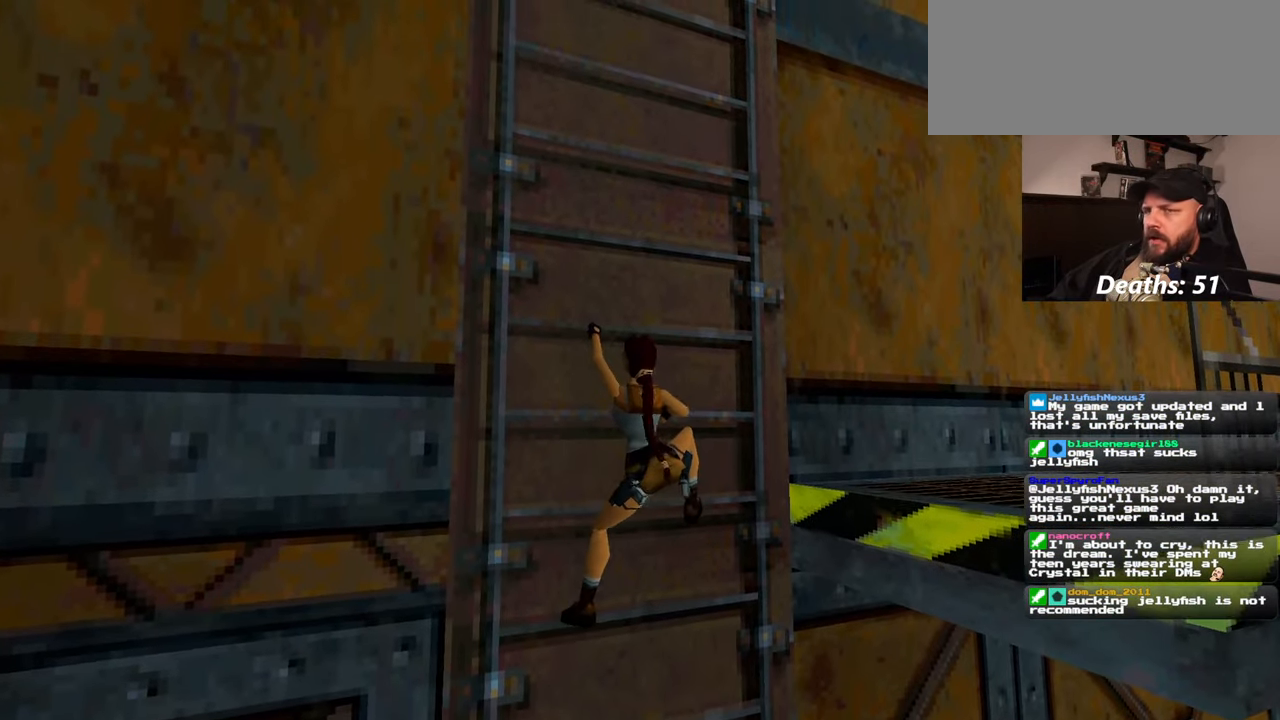
{"buttons": [], "left_stick": "up", "right_stick": "center", "events": []}
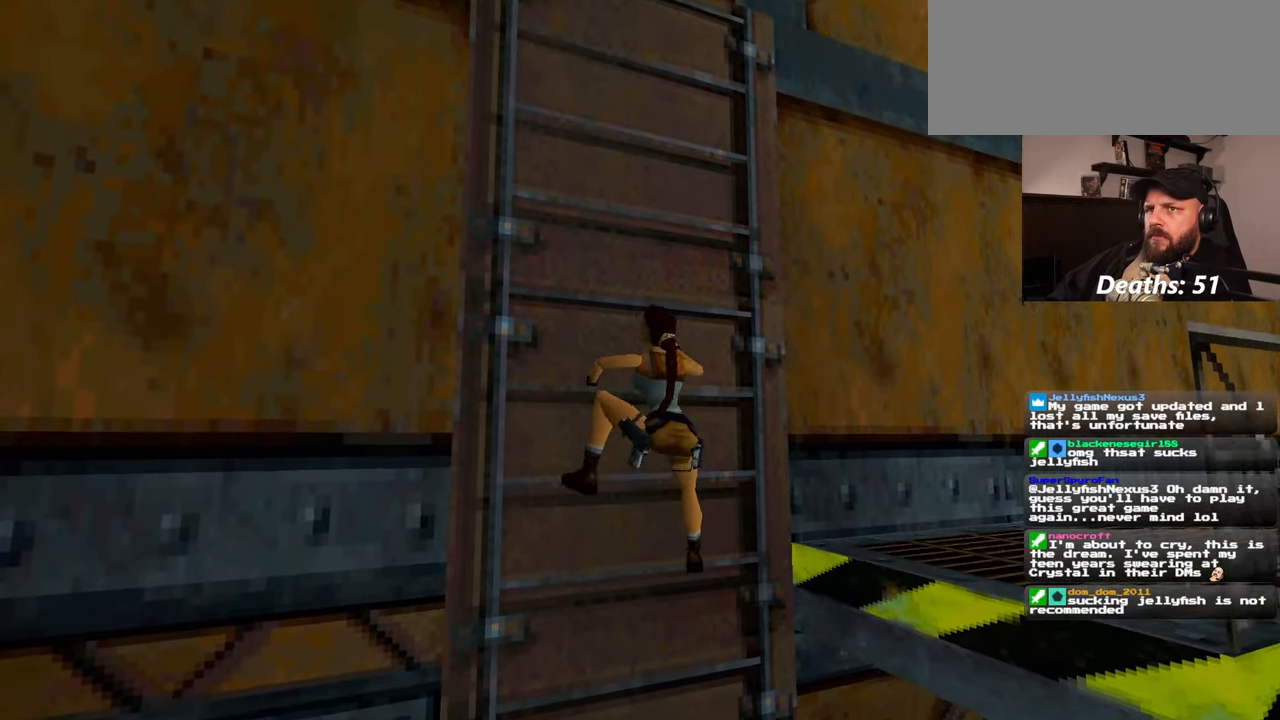
{"buttons": [], "left_stick": "right", "right_stick": "center", "events": [[67, "left_stick", "center"], [400, "left_stick", "right"]]}
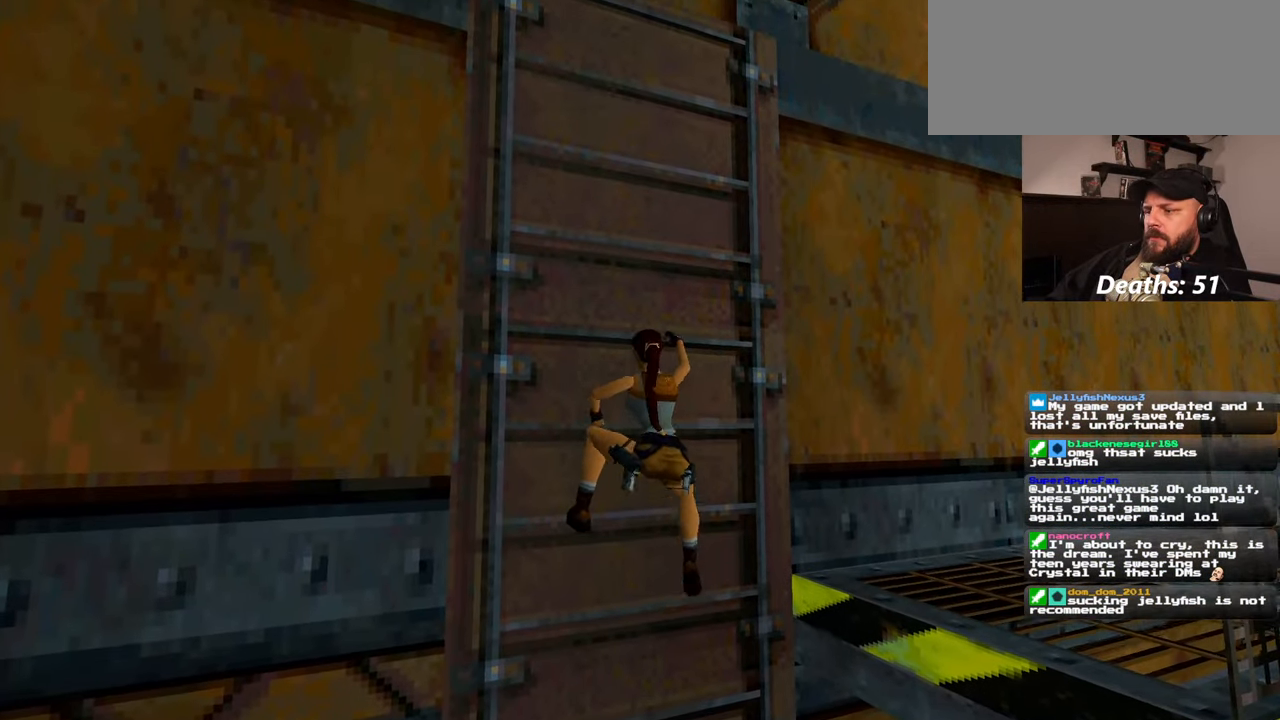
{"buttons": [], "left_stick": "right", "right_stick": "center", "events": []}
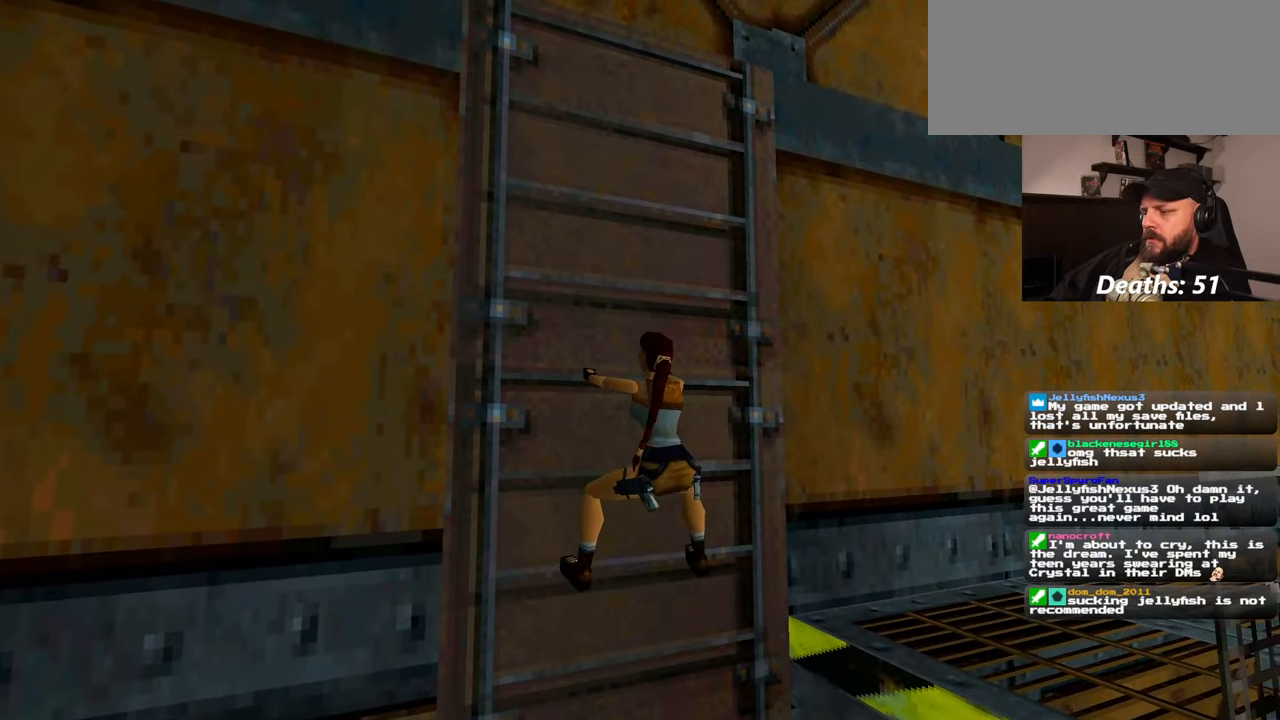
{"buttons": [], "left_stick": "right", "right_stick": "center", "events": []}
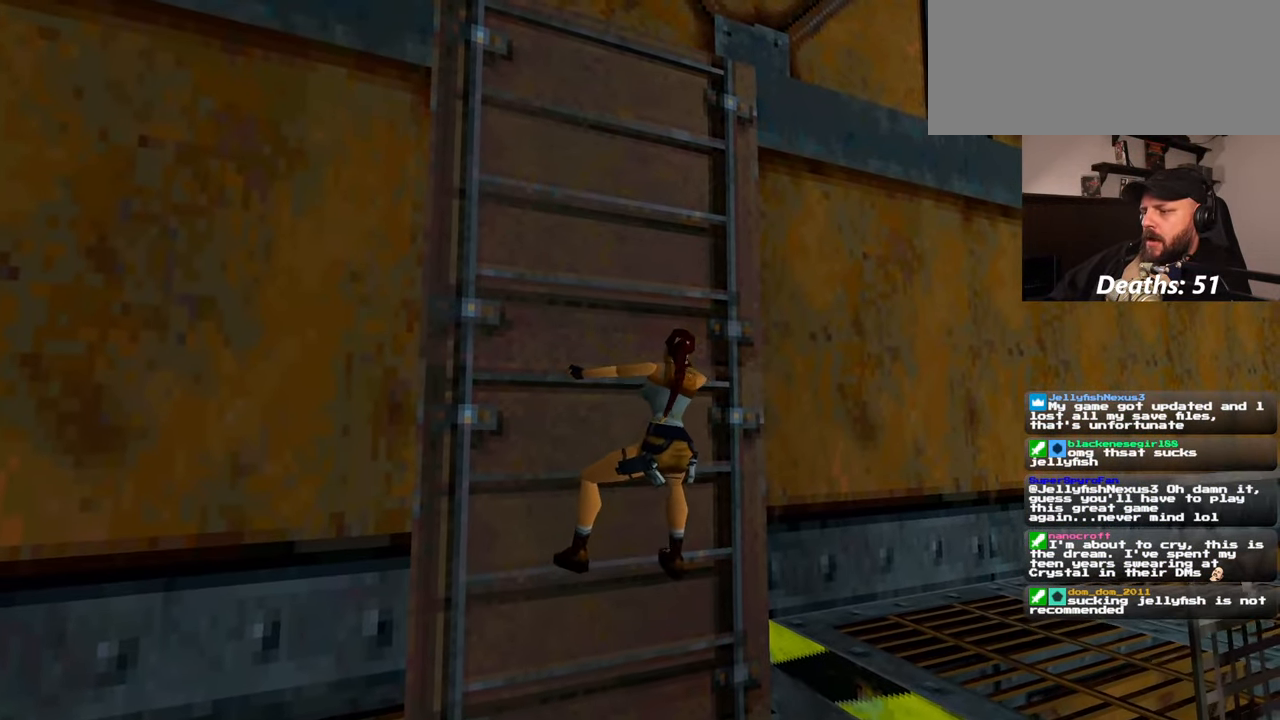
{"buttons": [], "left_stick": "right", "right_stick": "center", "events": []}